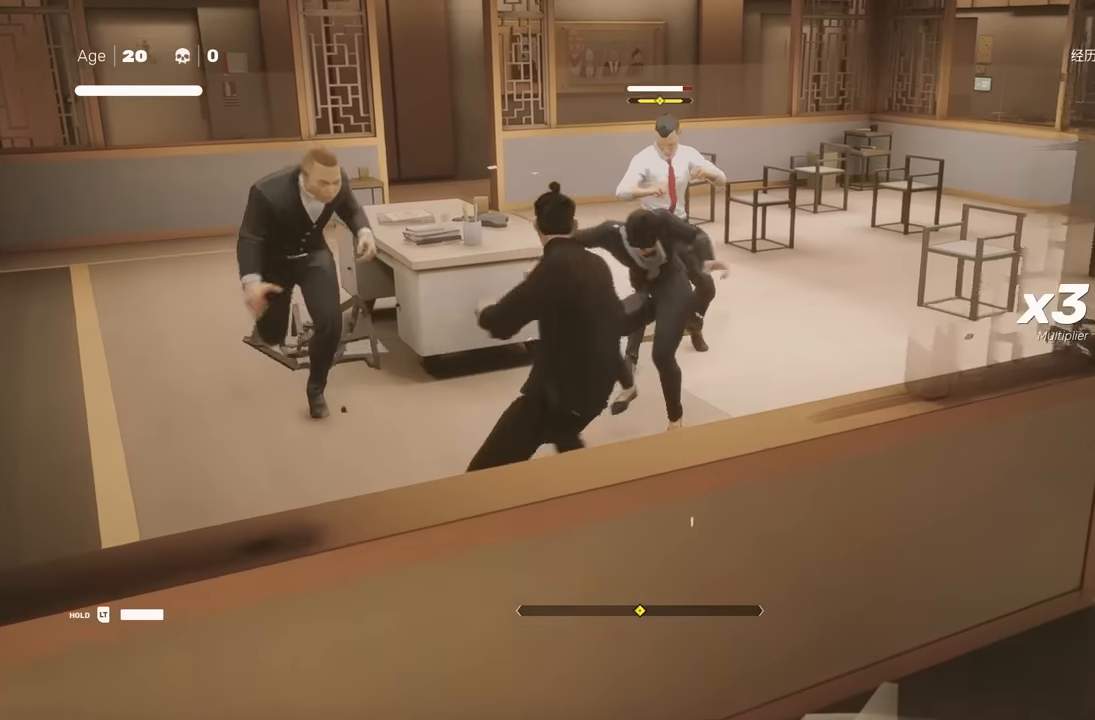
Gameplay with a controller (Xbox layout); each line is a JSON object with the inputs held at the frame after it. "events" lists button and stick changes between this image and that frame as [ms after this image, input, new state], when the widget could be followed in between. Not read: L2.
{"buttons": ["L1", "L3"], "left_stick": "down", "right_stick": "center", "events": [[400, "L1", "down"], [400, "L3", "down"], [417, "left_stick", "down"]]}
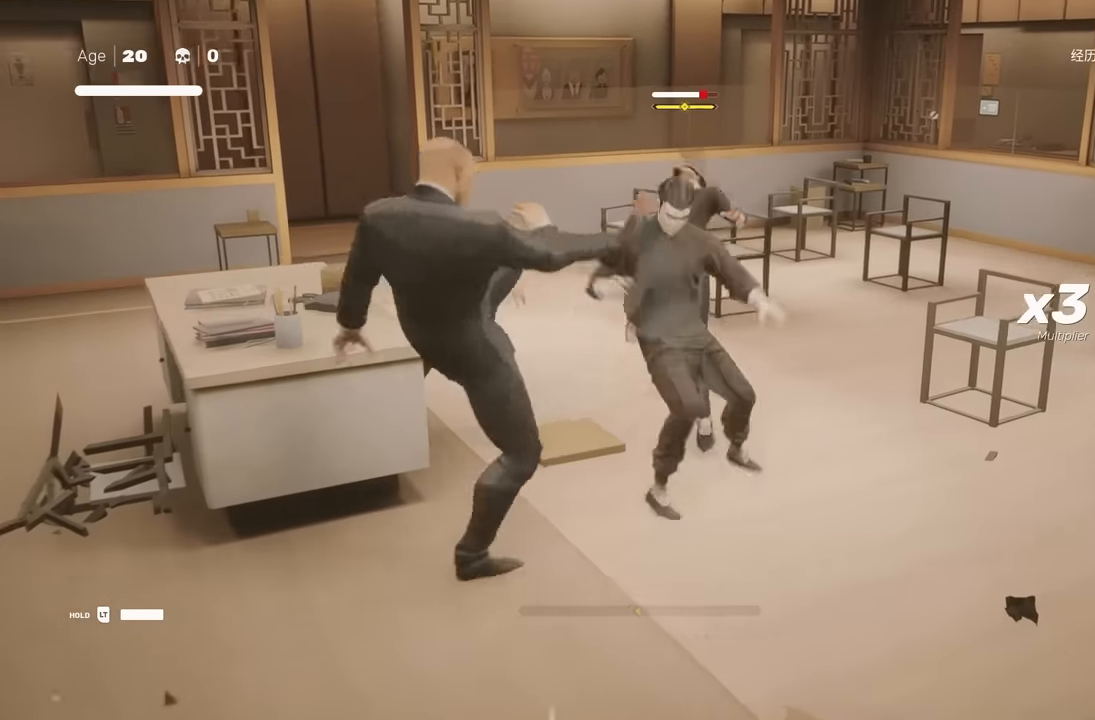
{"buttons": ["L1"], "left_stick": "center", "right_stick": "center", "events": [[50, "L3", "up"], [83, "L1", "up"], [117, "left_stick", "center"], [500, "L1", "down"]]}
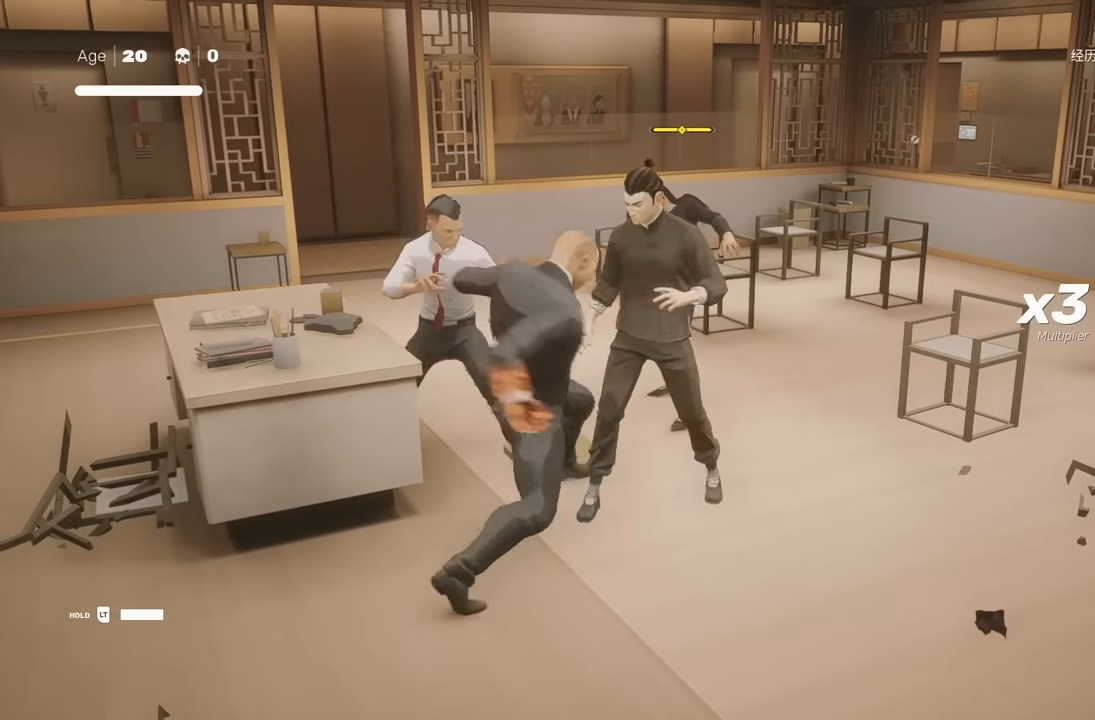
{"buttons": [], "left_stick": "center", "right_stick": "center", "events": [[50, "Y", "down"], [150, "L1", "up"], [150, "Y", "up"]]}
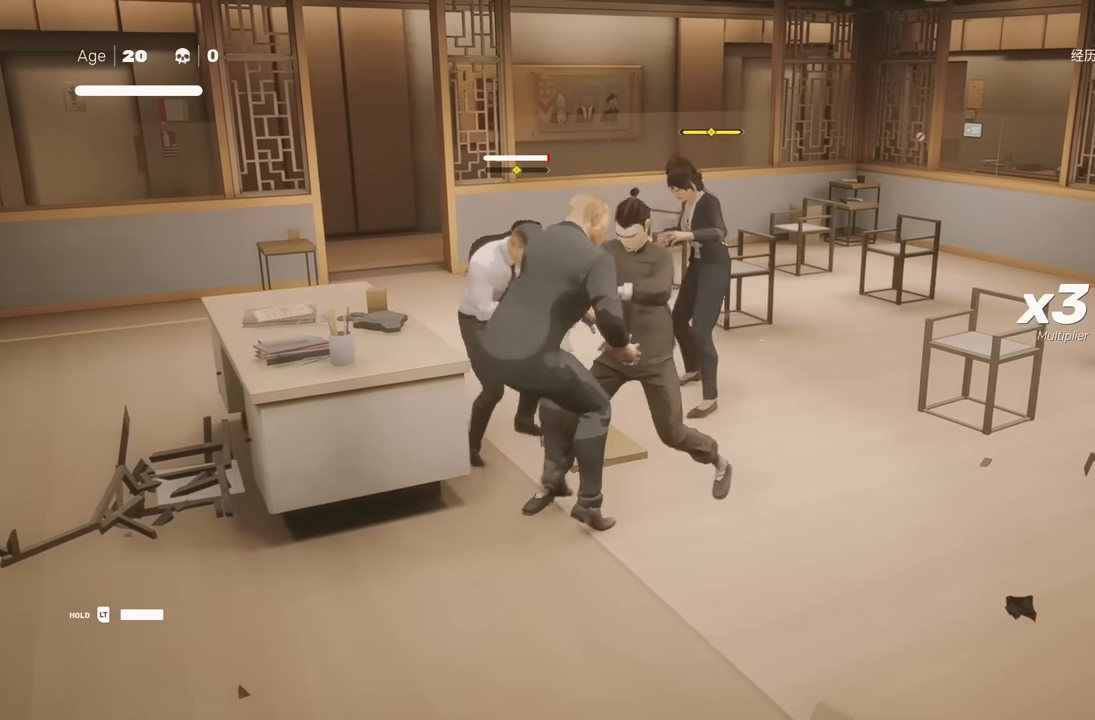
{"buttons": [], "left_stick": "center", "right_stick": "center", "events": [[33, "left_stick", "right"], [100, "R2", "down"], [300, "R2", "up"], [300, "left_stick", "center"]]}
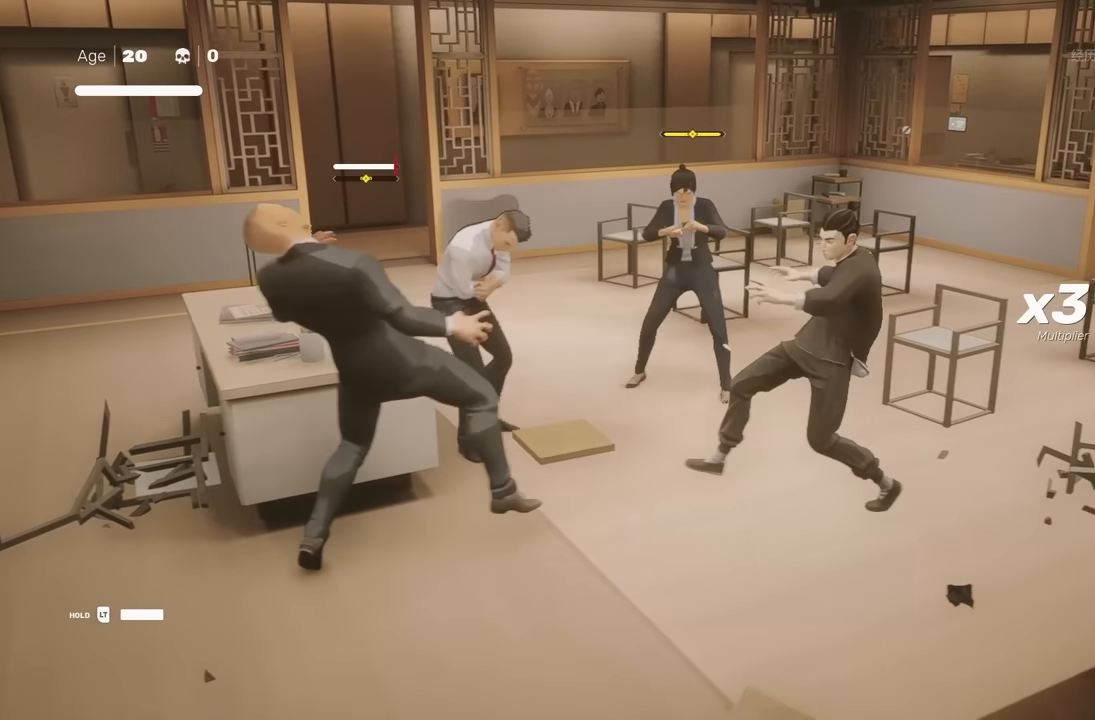
{"buttons": [], "left_stick": "center", "right_stick": "center", "events": []}
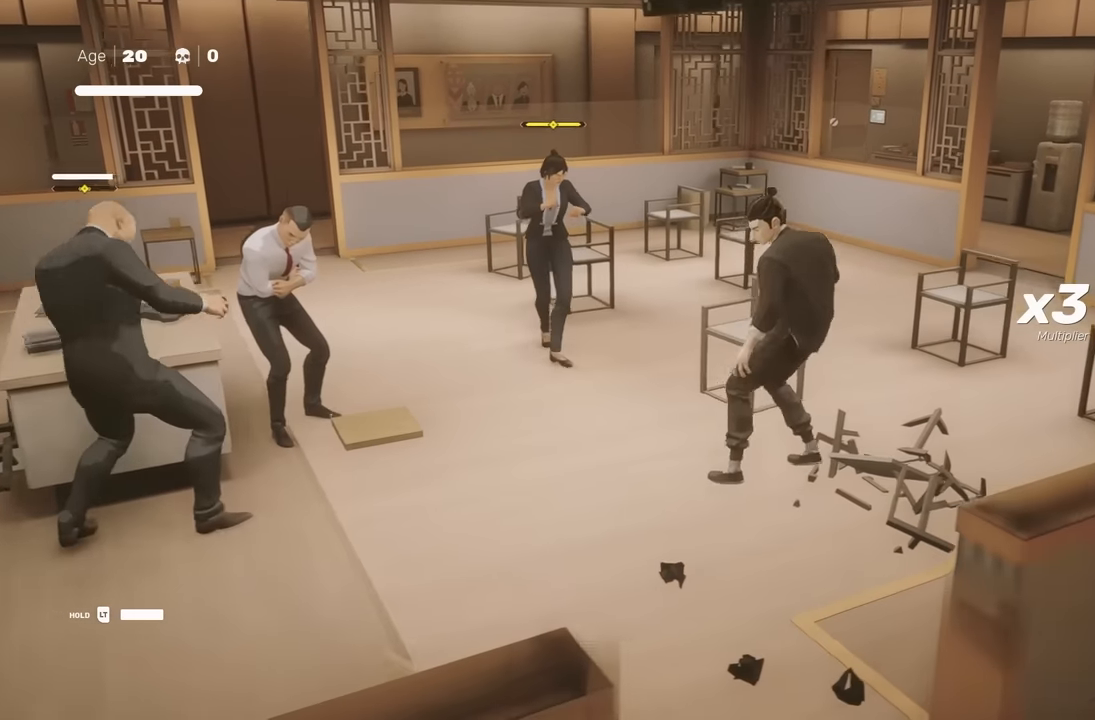
{"buttons": ["Y"], "left_stick": "center", "right_stick": "center", "events": [[50, "left_stick", "up"], [83, "R2", "down"], [167, "left_stick", "center"], [217, "R2", "up"], [283, "left_stick", "up"], [467, "left_stick", "center"], [483, "Y", "down"]]}
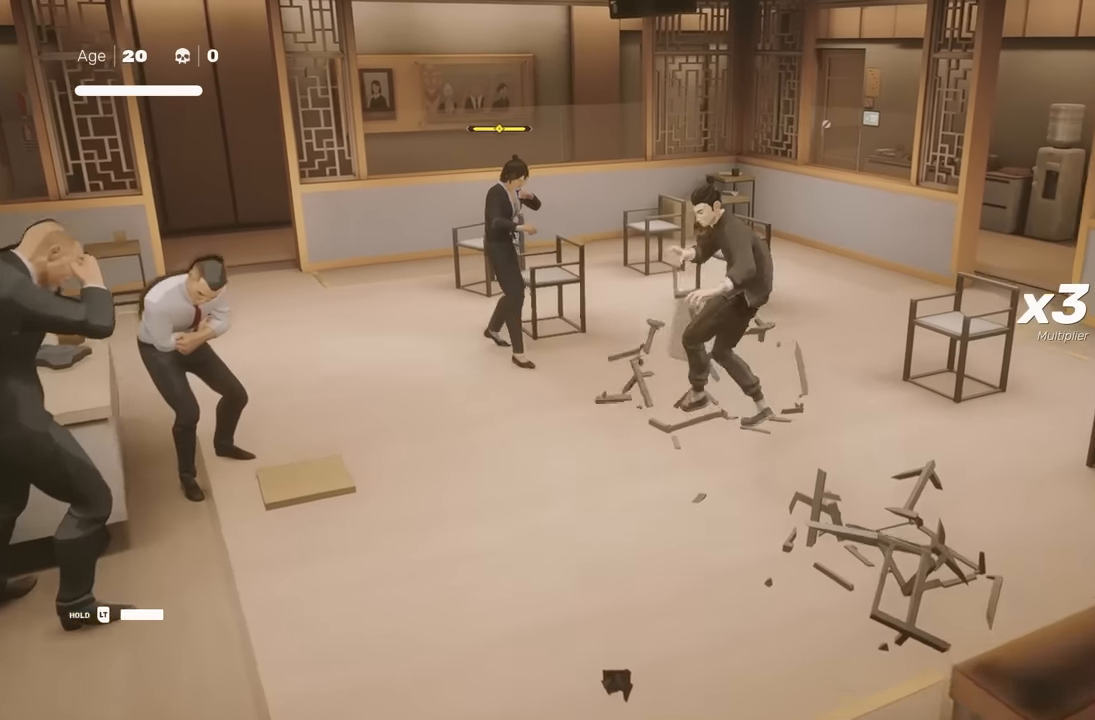
{"buttons": ["X"], "left_stick": "center", "right_stick": "center", "events": [[83, "Y", "up"], [467, "X", "down"]]}
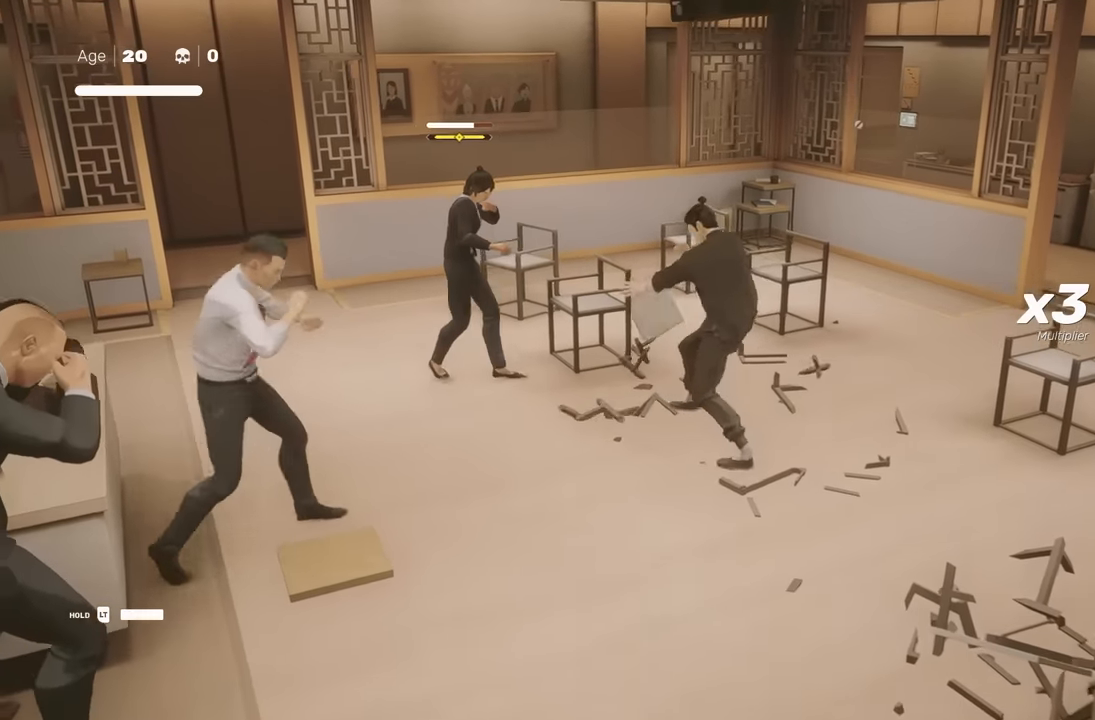
{"buttons": [], "left_stick": "center", "right_stick": "center", "events": [[50, "X", "up"], [350, "Y", "down"], [433, "Y", "up"]]}
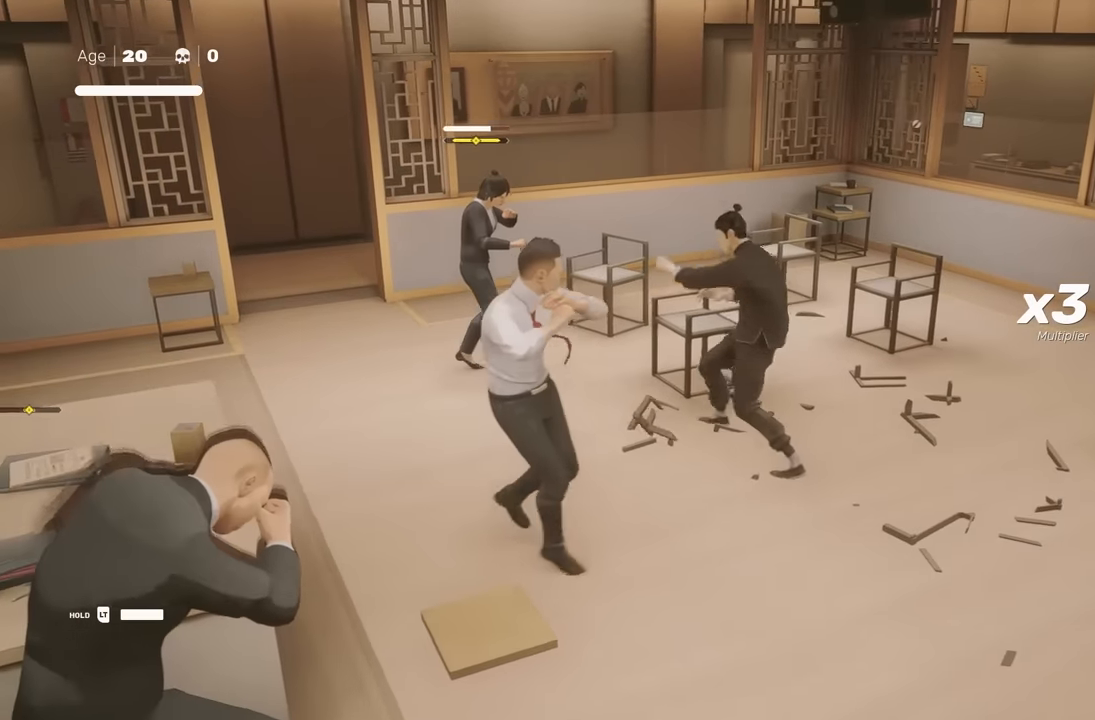
{"buttons": ["L1"], "left_stick": "down-right", "right_stick": "center", "events": [[317, "L1", "down"], [350, "left_stick", "down-right"]]}
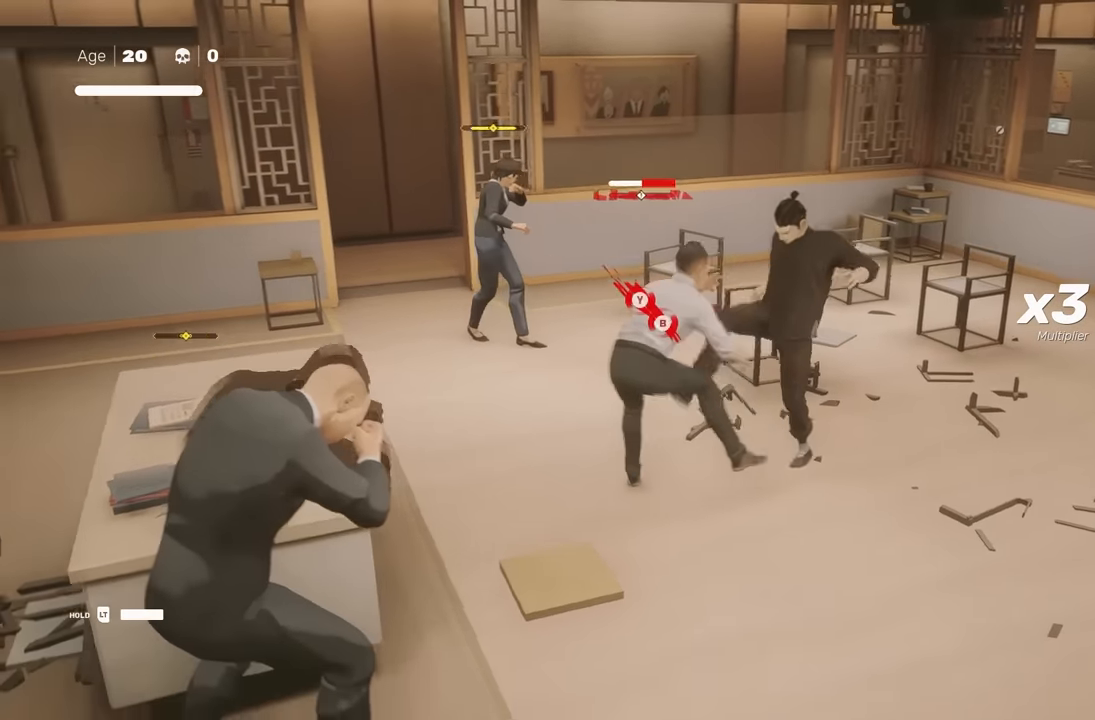
{"buttons": [], "left_stick": "left", "right_stick": "center", "events": [[67, "L1", "up"], [100, "left_stick", "center"], [367, "left_stick", "left"]]}
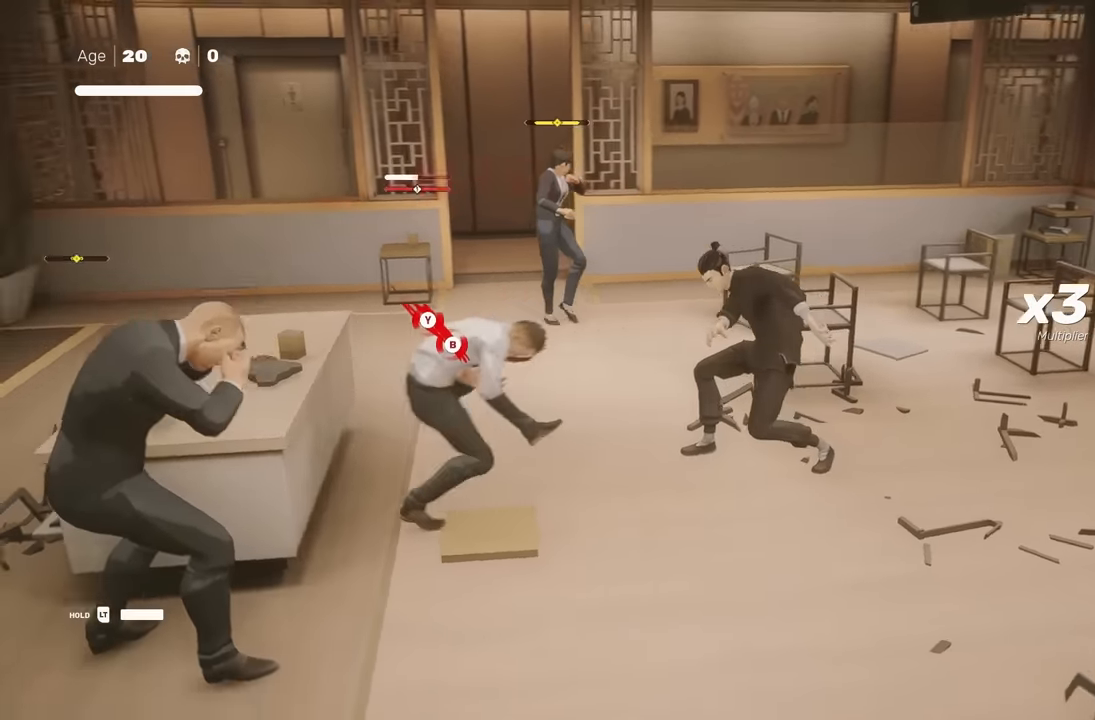
{"buttons": [], "left_stick": "right", "right_stick": "center", "events": [[33, "left_stick", "center"], [350, "left_stick", "up"], [433, "left_stick", "center"], [500, "left_stick", "right"]]}
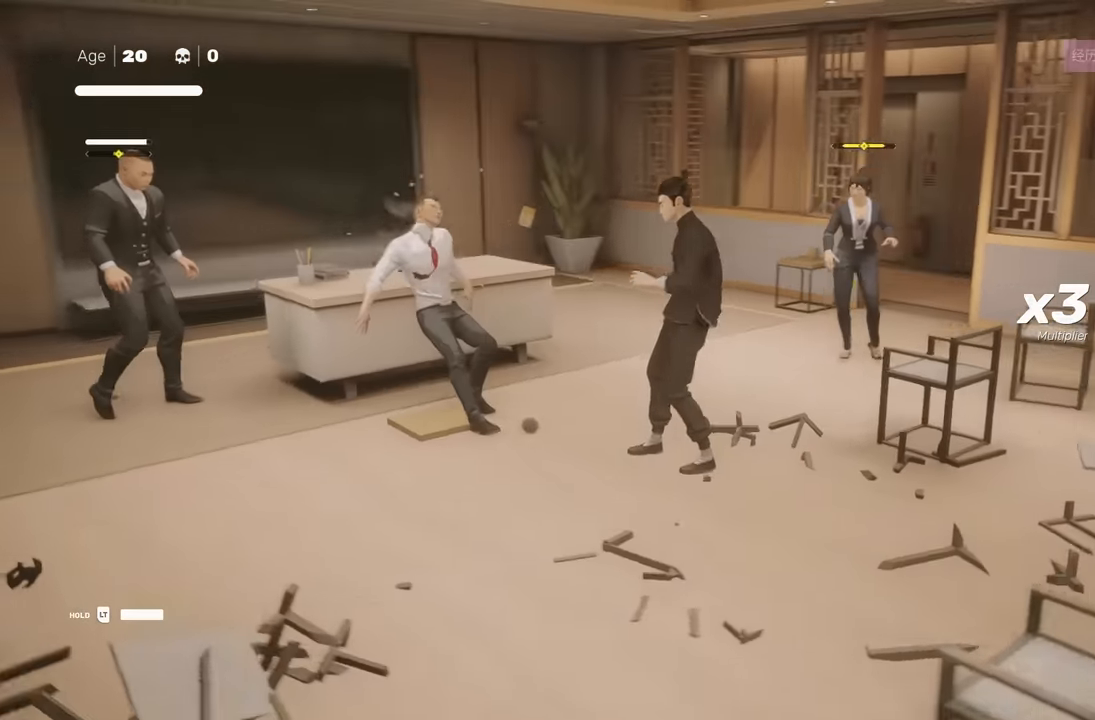
{"buttons": [], "left_stick": "center", "right_stick": "center", "events": [[50, "R2", "down"], [217, "left_stick", "center"], [233, "R2", "up"], [333, "left_stick", "up"], [400, "left_stick", "center"]]}
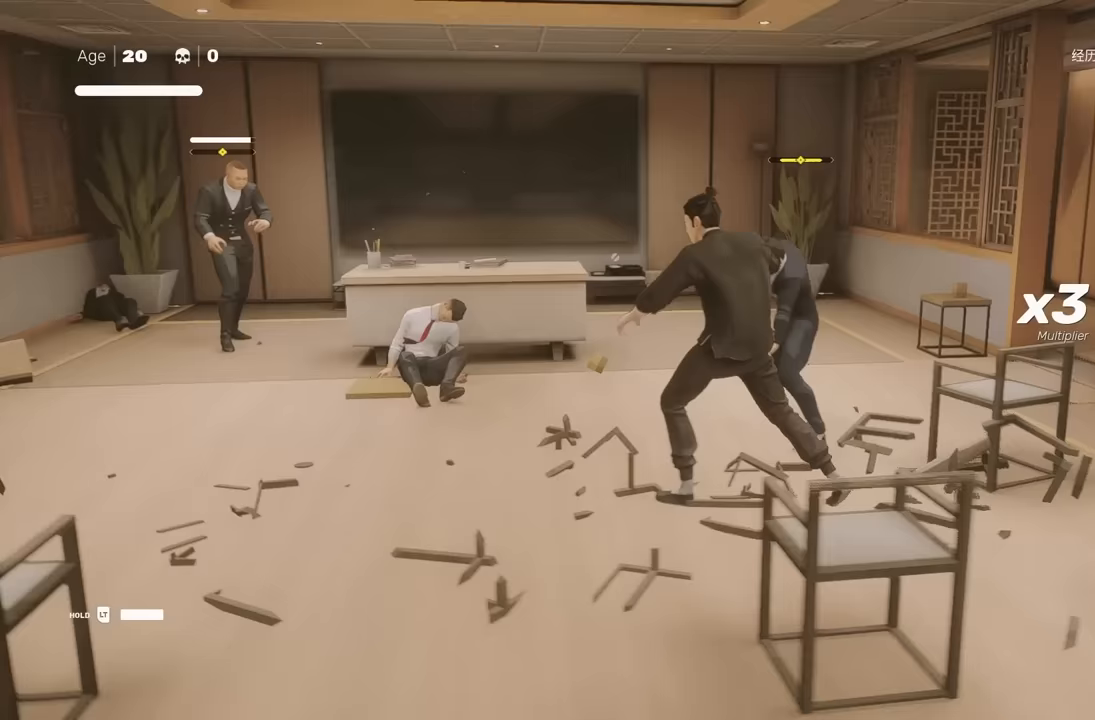
{"buttons": [], "left_stick": "center", "right_stick": "center", "events": [[233, "L1", "down"], [283, "left_stick", "down-right"], [367, "Y", "down"], [400, "L1", "up"], [417, "left_stick", "center"], [483, "Y", "up"]]}
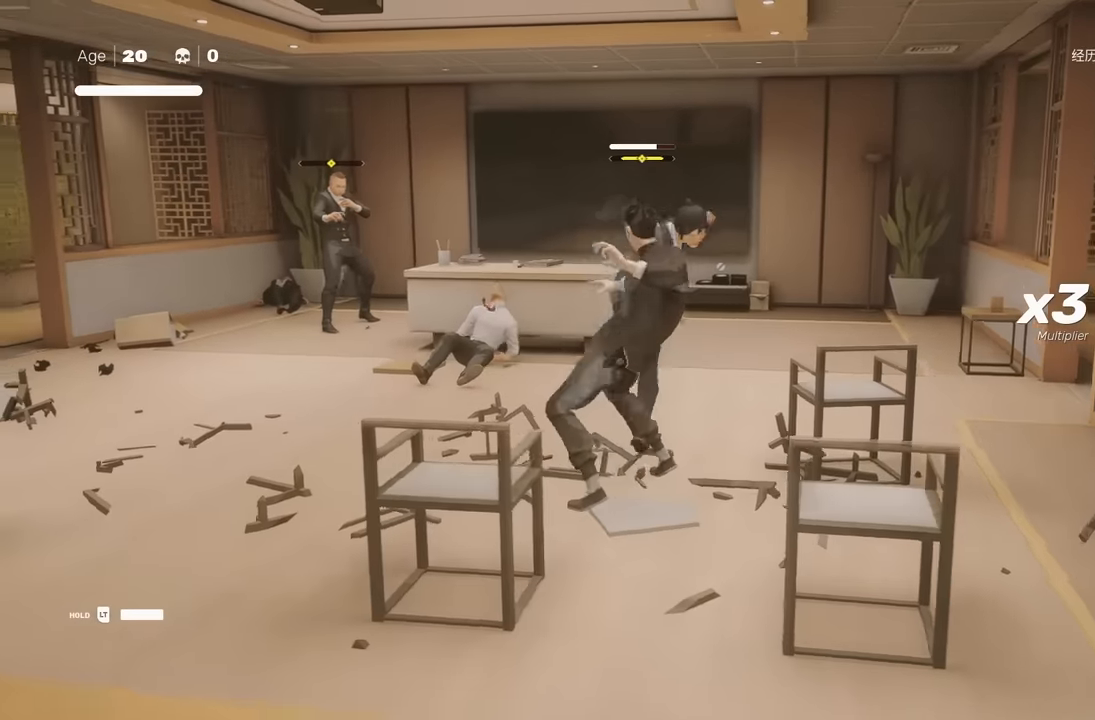
{"buttons": [], "left_stick": "down-right", "right_stick": "center", "events": [[500, "left_stick", "down-right"]]}
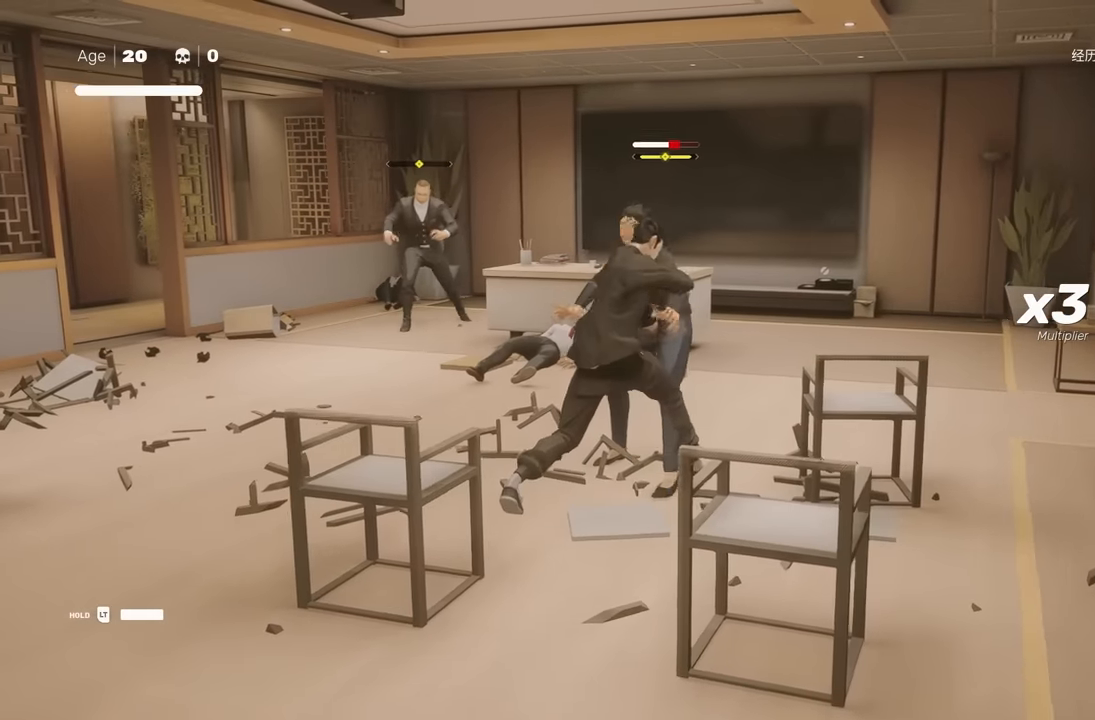
{"buttons": [], "left_stick": "center", "right_stick": "center", "events": [[83, "A", "down"], [83, "X", "down"], [283, "A", "up"], [283, "X", "up"], [333, "left_stick", "center"]]}
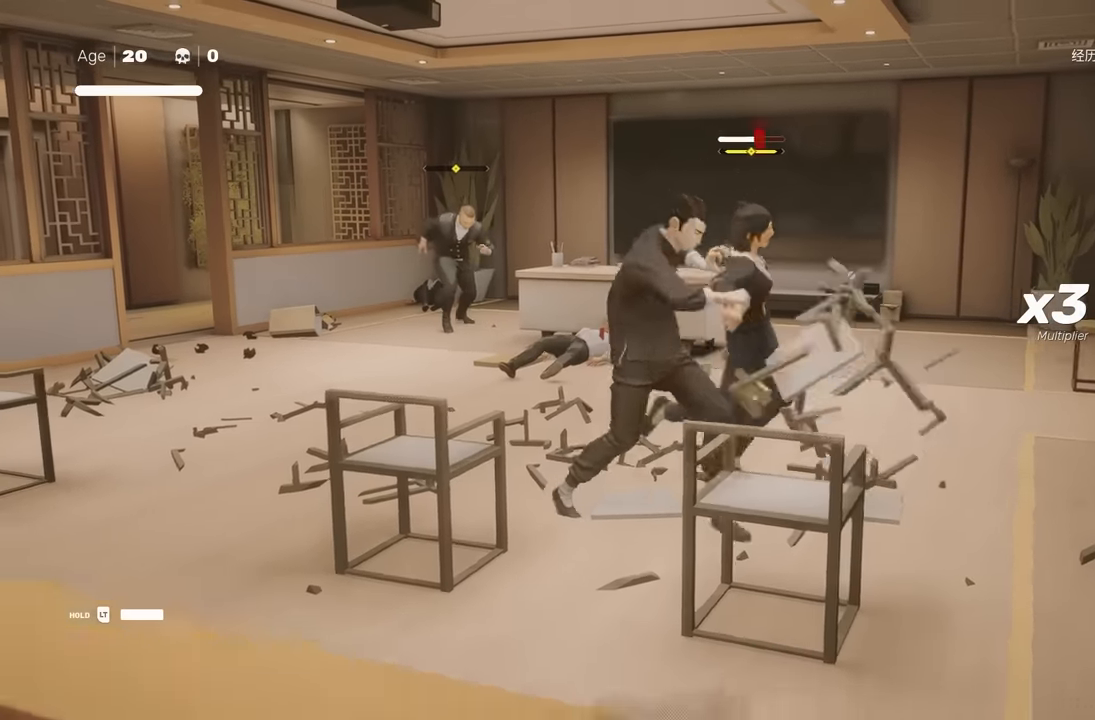
{"buttons": [], "left_stick": "center", "right_stick": "center", "events": [[33, "Y", "down"], [133, "Y", "up"]]}
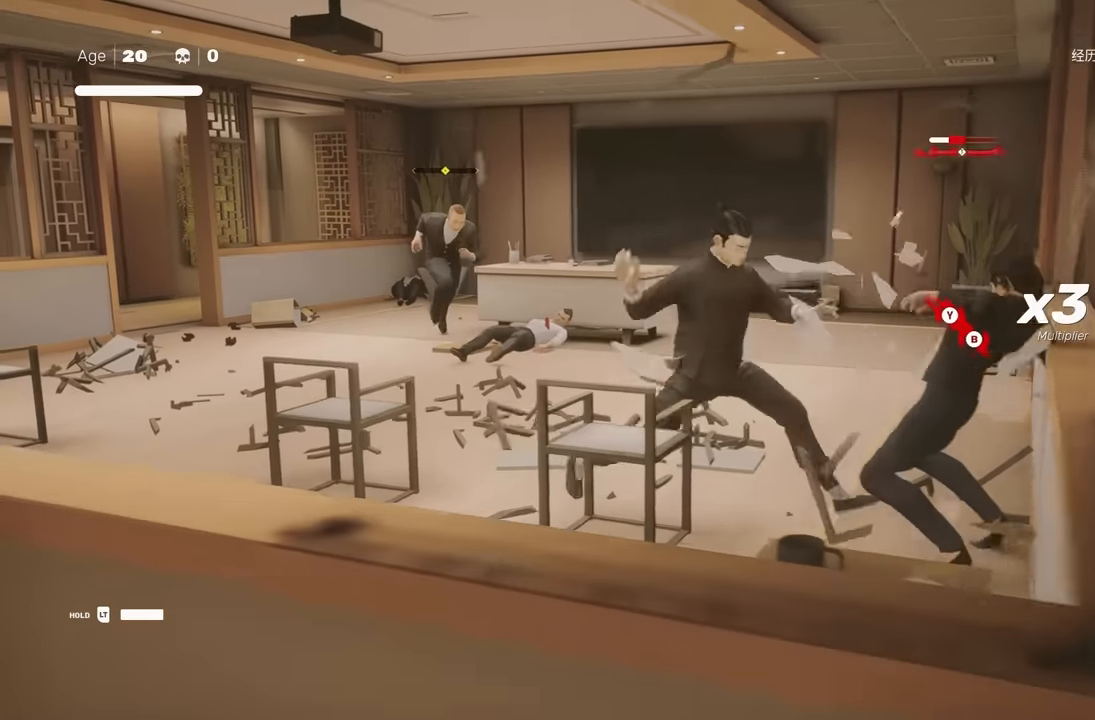
{"buttons": [], "left_stick": "center", "right_stick": "center", "events": []}
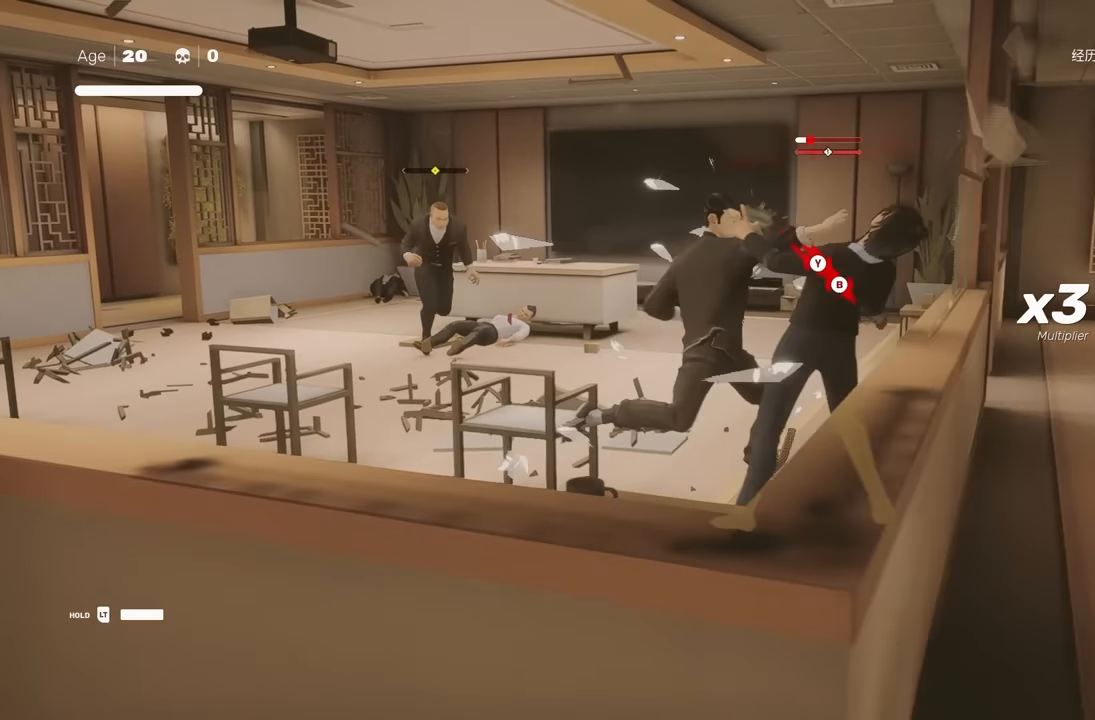
{"buttons": [], "left_stick": "center", "right_stick": "center", "events": []}
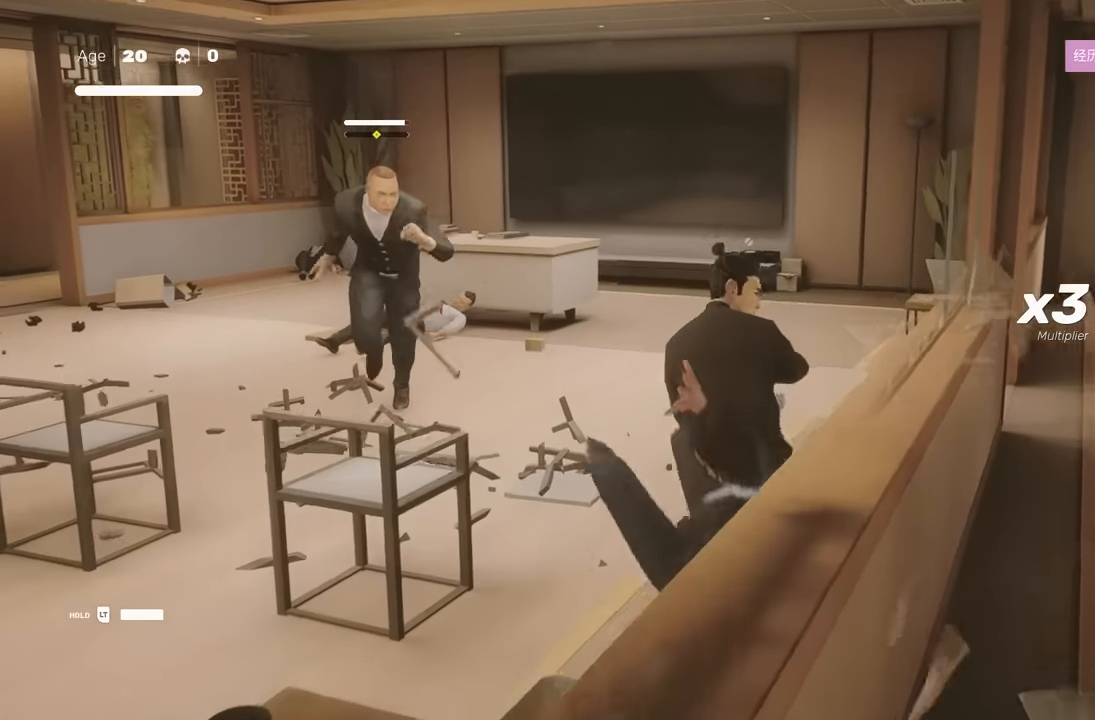
{"buttons": [], "left_stick": "center", "right_stick": "center", "events": []}
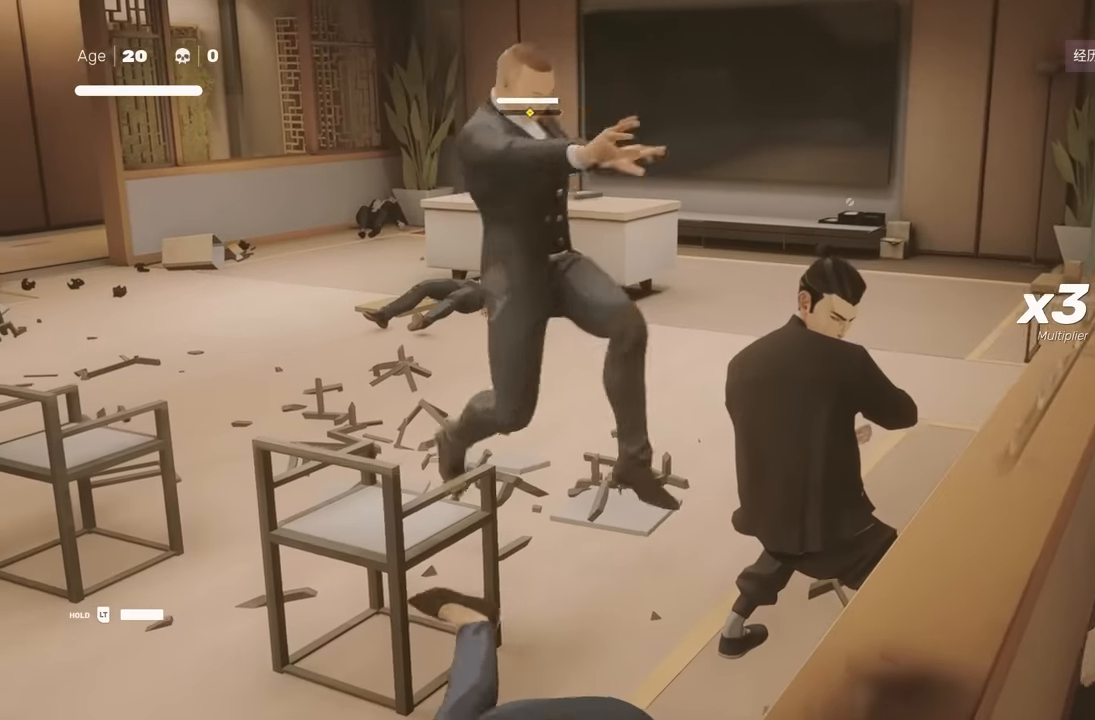
{"buttons": [], "left_stick": "center", "right_stick": "center", "events": [[100, "L1", "down"], [333, "L1", "up"]]}
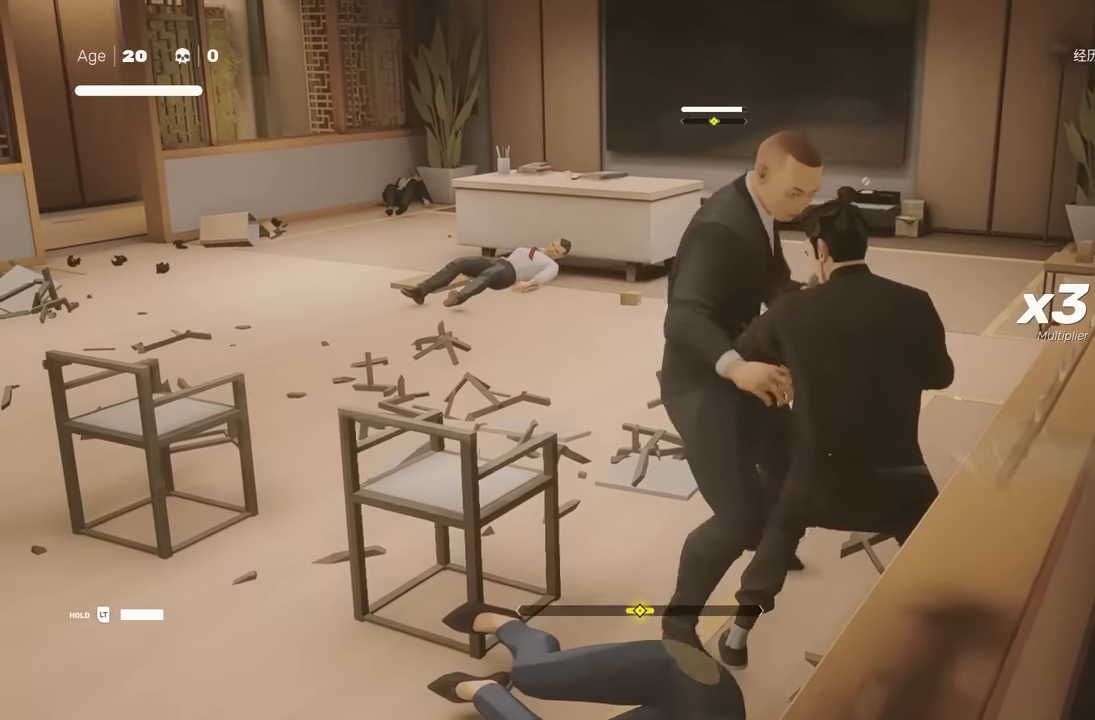
{"buttons": ["Y", "L1"], "left_stick": "down", "right_stick": "center", "events": [[367, "L1", "down"], [383, "left_stick", "down"], [450, "Y", "down"]]}
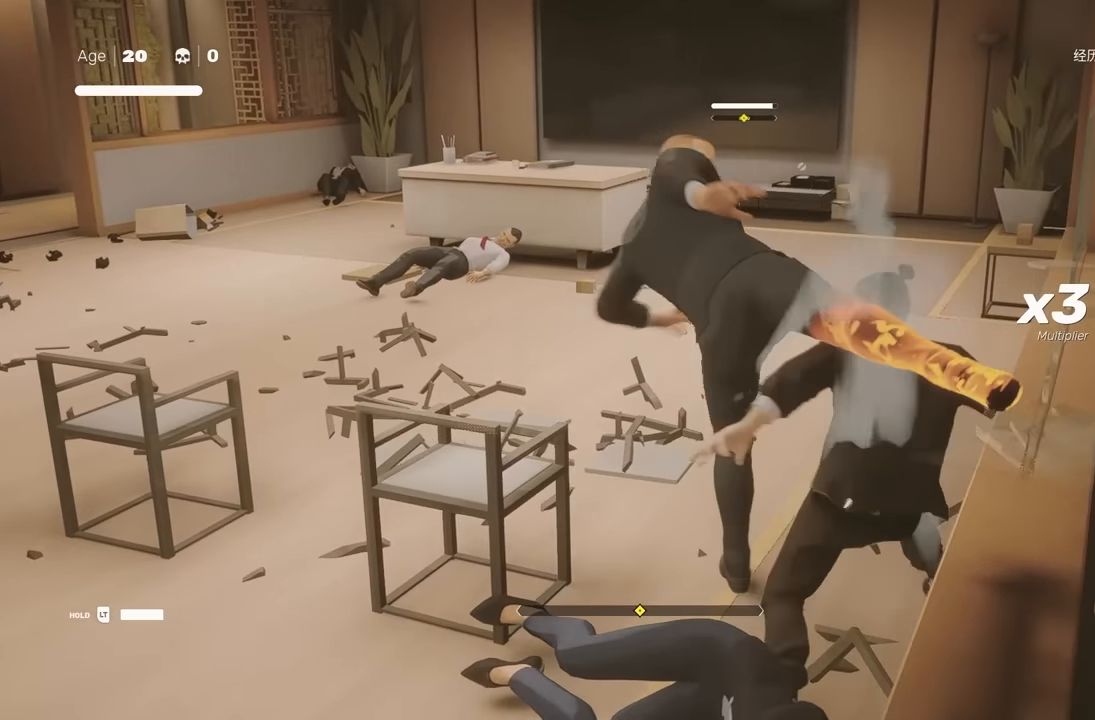
{"buttons": [], "left_stick": "center", "right_stick": "center", "events": [[17, "L1", "up"], [50, "left_stick", "center"], [100, "Y", "up"]]}
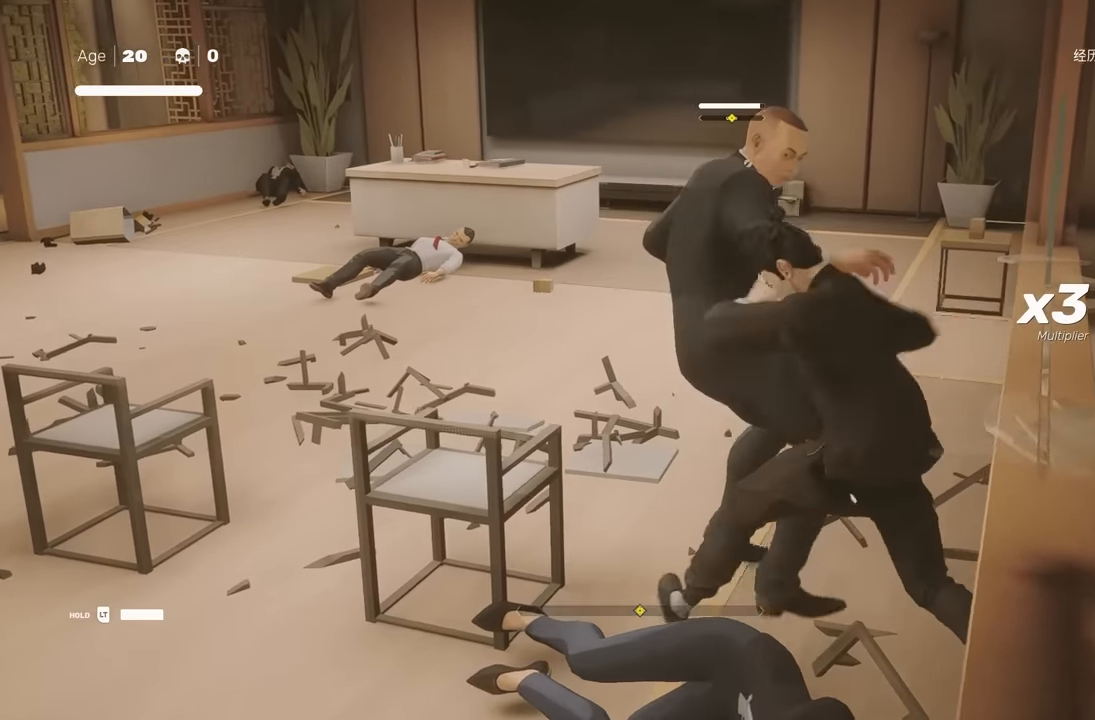
{"buttons": [], "left_stick": "up", "right_stick": "center", "events": [[83, "Y", "down"], [250, "Y", "up"], [400, "left_stick", "up"]]}
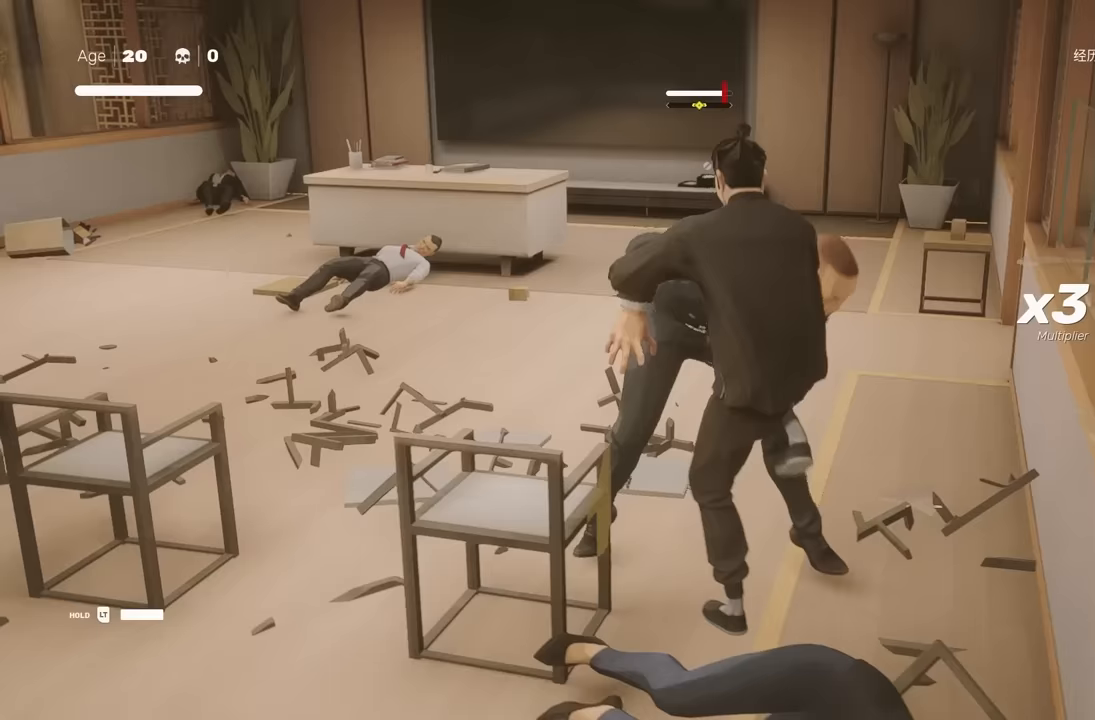
{"buttons": [], "left_stick": "center", "right_stick": "center", "events": [[50, "left_stick", "center"], [117, "left_stick", "down"], [233, "X", "down"], [250, "left_stick", "center"], [350, "X", "up"]]}
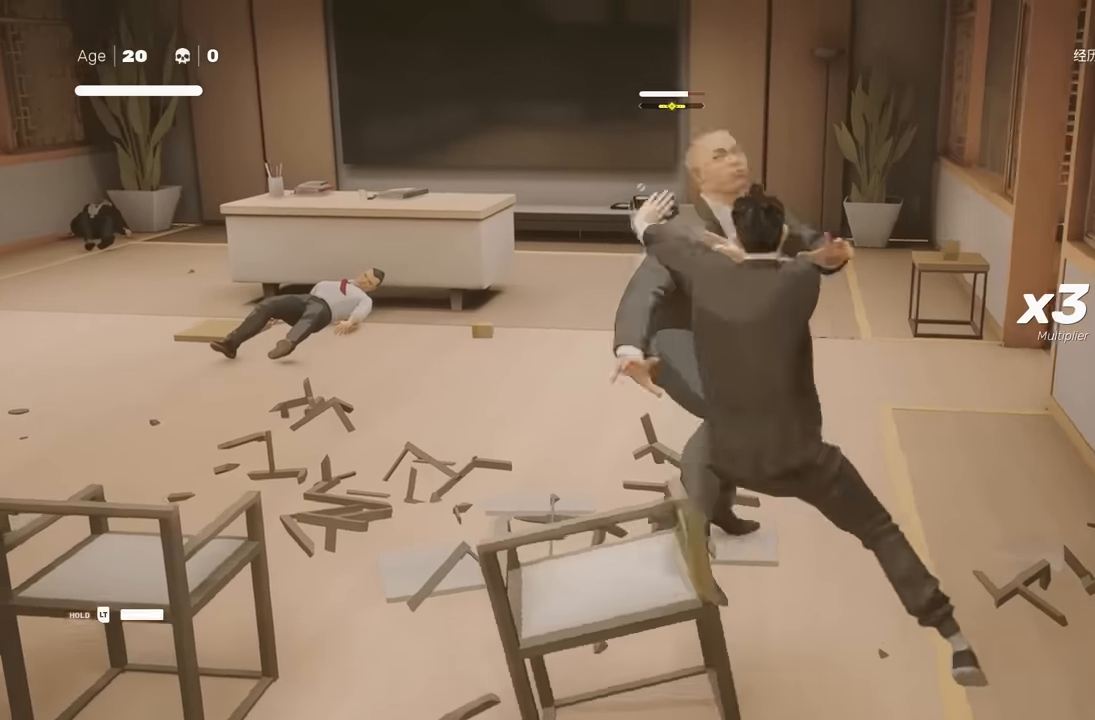
{"buttons": [], "left_stick": "center", "right_stick": "left", "events": [[33, "Y", "down"], [133, "Y", "up"], [283, "right_stick", "left"]]}
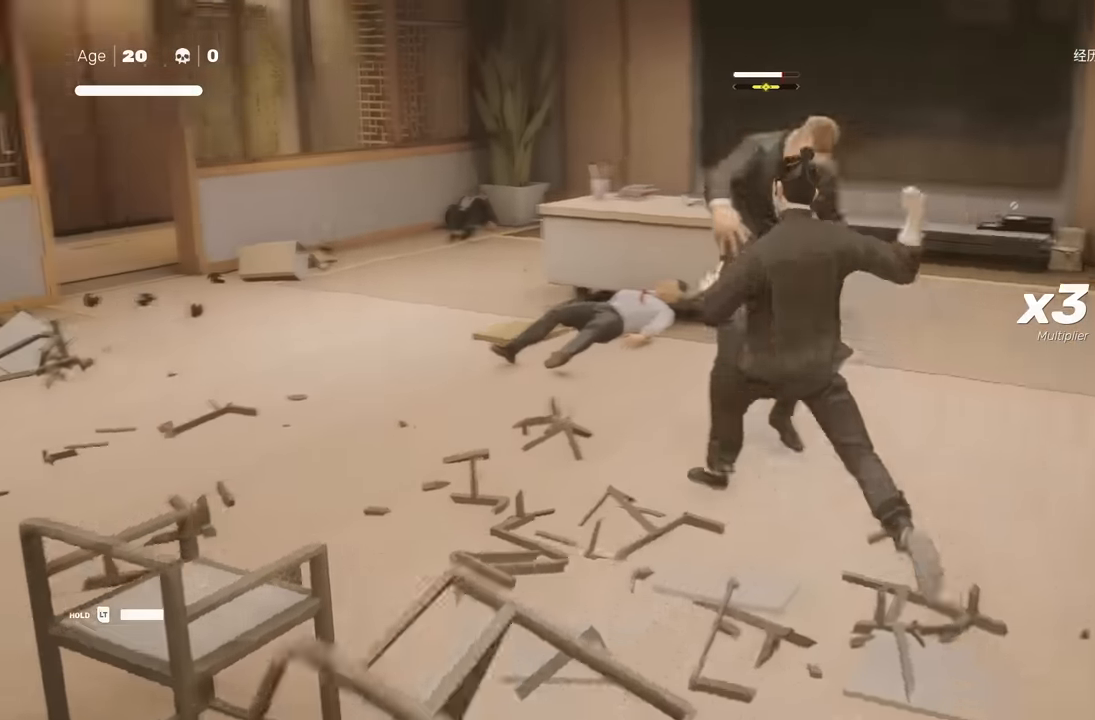
{"buttons": [], "left_stick": "up", "right_stick": "center", "events": [[17, "right_stick", "center"], [183, "left_stick", "up"], [300, "R2", "down"], [333, "left_stick", "down"], [400, "R2", "up"], [467, "left_stick", "up"]]}
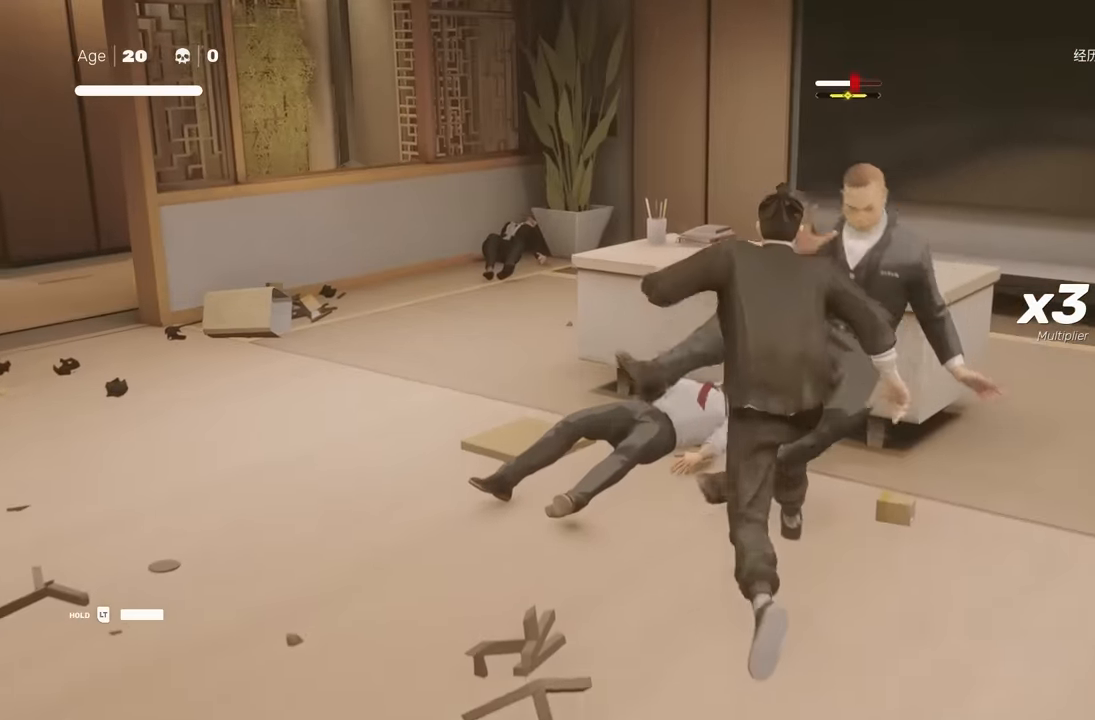
{"buttons": [], "left_stick": "up", "right_stick": "center", "events": [[17, "left_stick", "center"], [100, "Y", "down"], [233, "Y", "up"], [417, "left_stick", "up"]]}
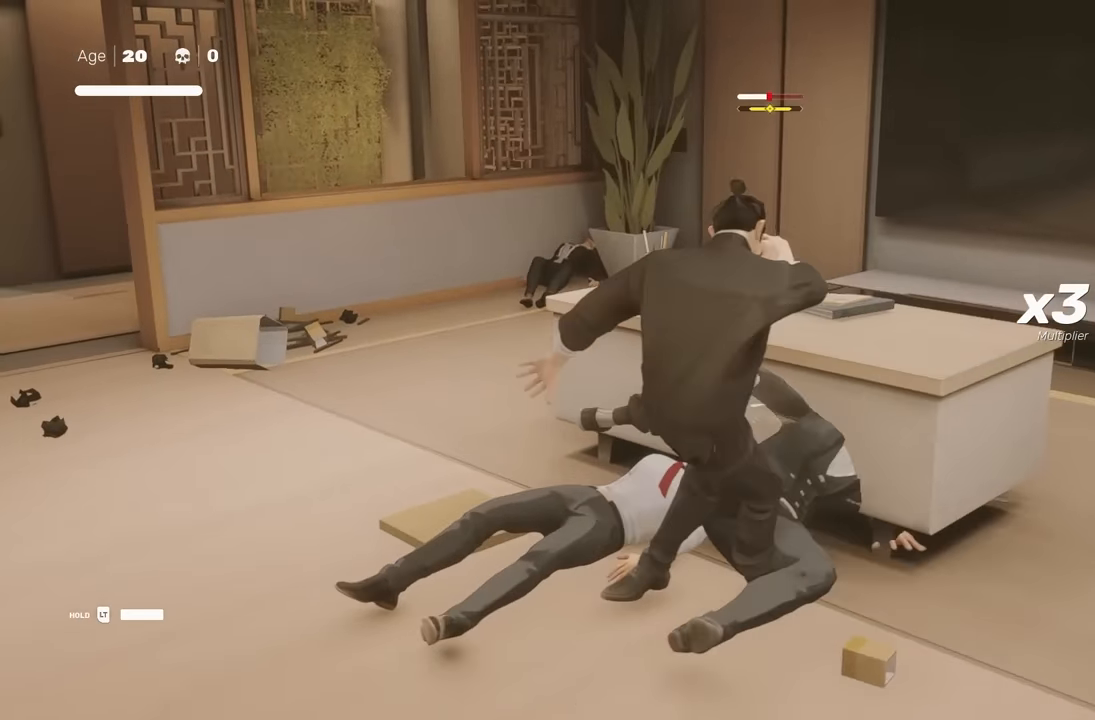
{"buttons": [], "left_stick": "center", "right_stick": "center", "events": [[50, "R2", "down"], [67, "left_stick", "down"], [167, "R2", "up"], [217, "left_stick", "center"], [317, "Y", "down"], [433, "Y", "up"]]}
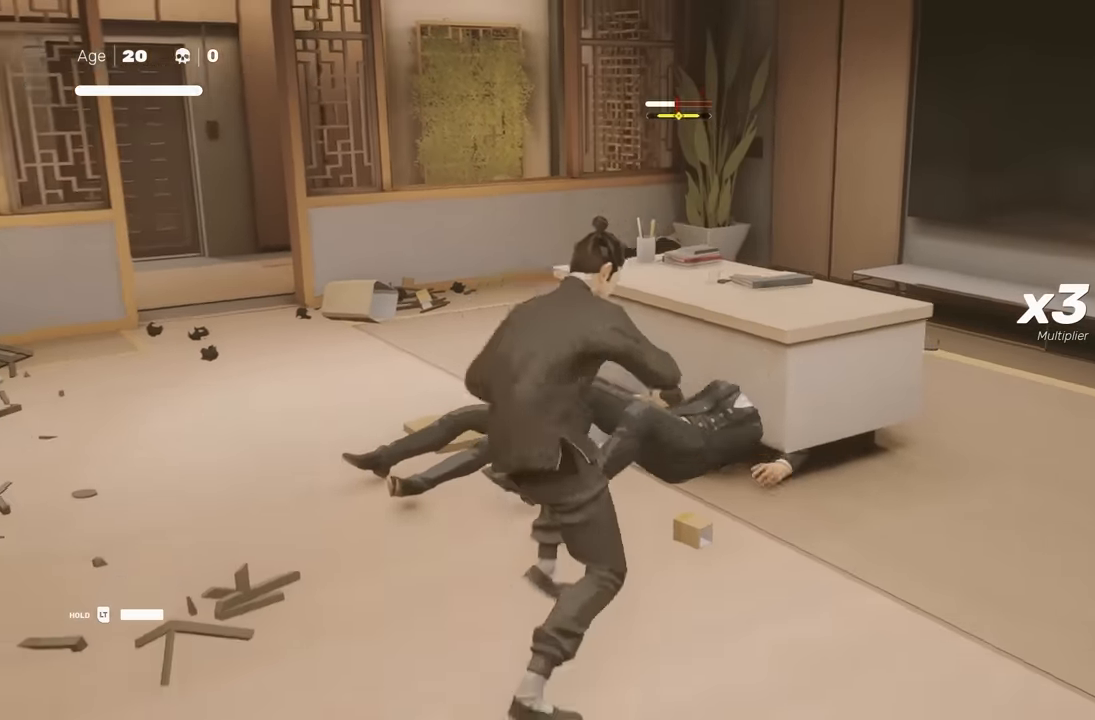
{"buttons": ["B"], "left_stick": "up-right", "right_stick": "center", "events": [[167, "left_stick", "up-right"], [217, "R2", "down"], [300, "B", "down"], [317, "R2", "up"]]}